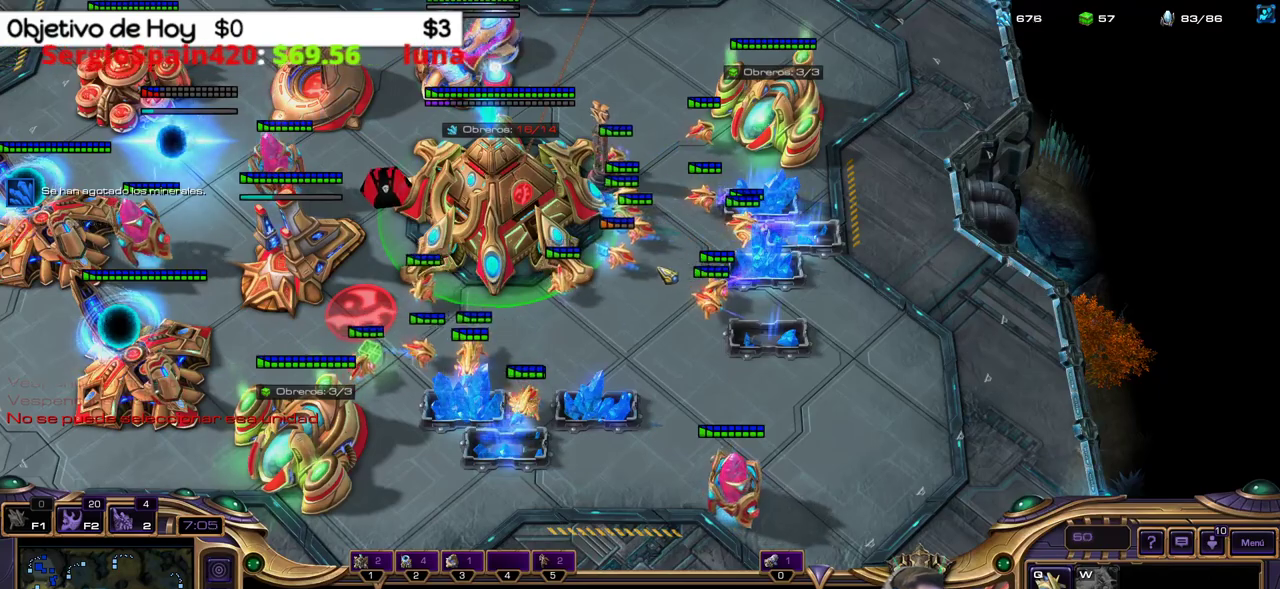
Gameplay with keyboard; each line is a JSON object with the keys held at the frame after it. "events" lists presses ("down") and releases ("up") of ".", "/", "0", "1", "2", "3", "4", "5", "6", "7", "8", "9", "a", "alt_l", "alt_r", "b", "backslash", "backspace", "c", "caps_lock", "comma", "ctrl_l", "ctrl_r", "d", "e", "equals", "f", "g", "h", "i", "j", "k", "l", "lbracket", "m", "minus", "n", "o", "p", "q", "quote", "r", "rbracket", "return", "s", "semicolon", "shift_l", "shift_r", "space", "super_l", "super_r", "t", "tab", "tilde", "u", "v", "w", "x", "y" and "z" between this image and that frame as [ms after this image, input, new state], when the widget could be followed in between. No other keys are recorded. Mouse input is not recorded.
{"keys": [], "events": []}
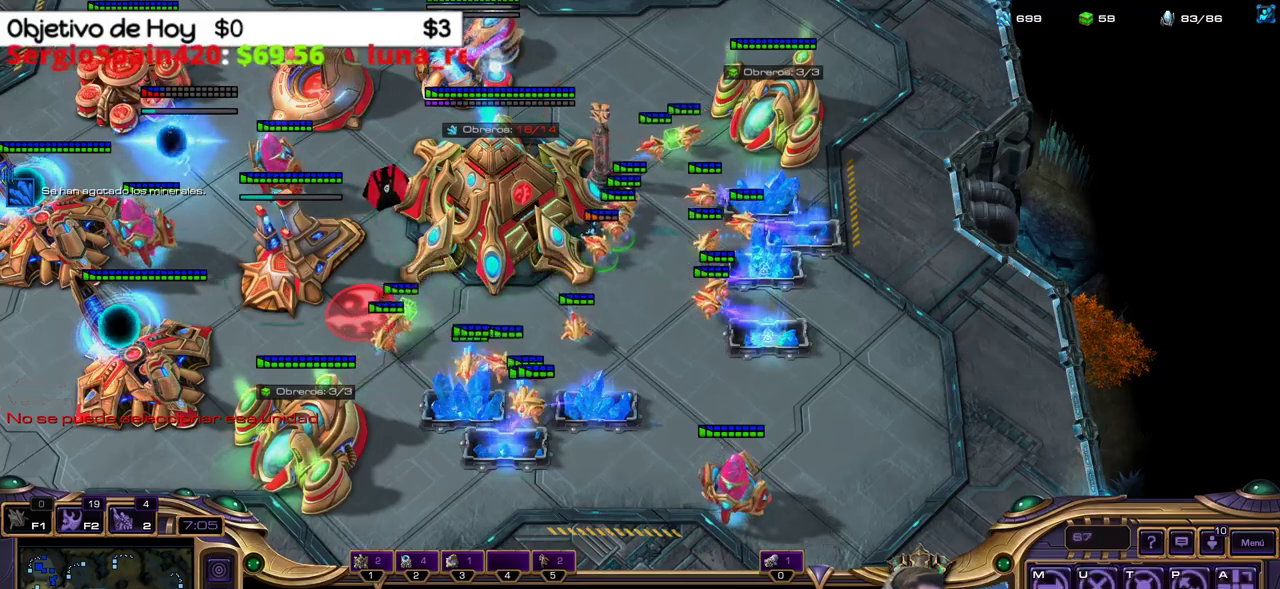
{"keys": [], "events": []}
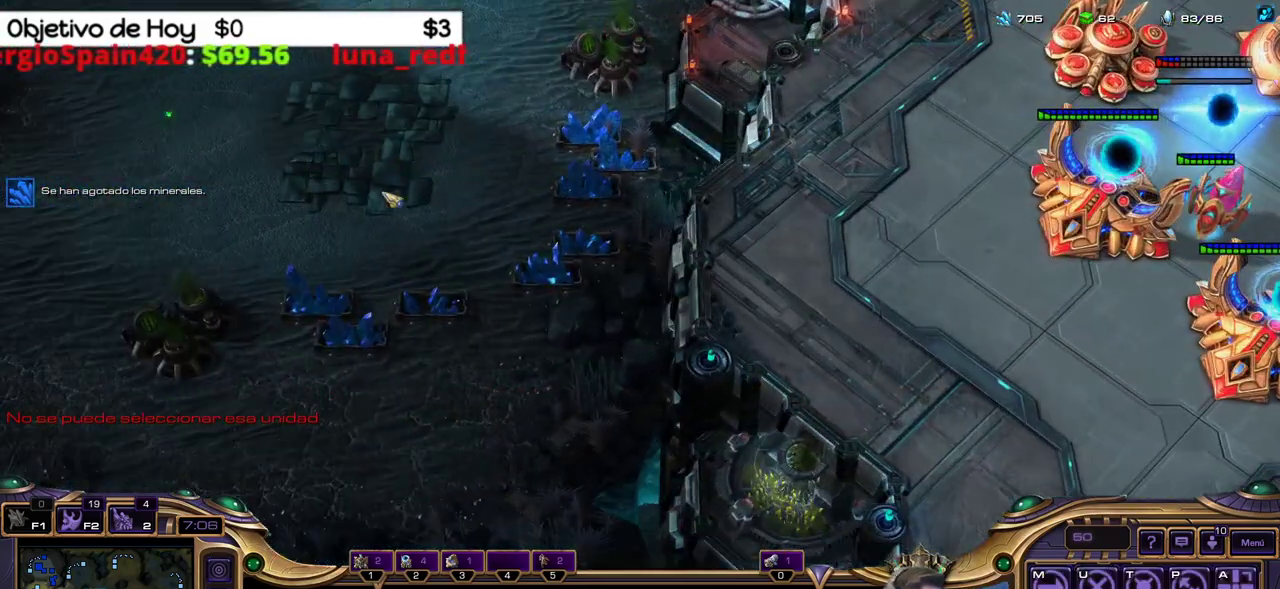
{"keys": [], "events": []}
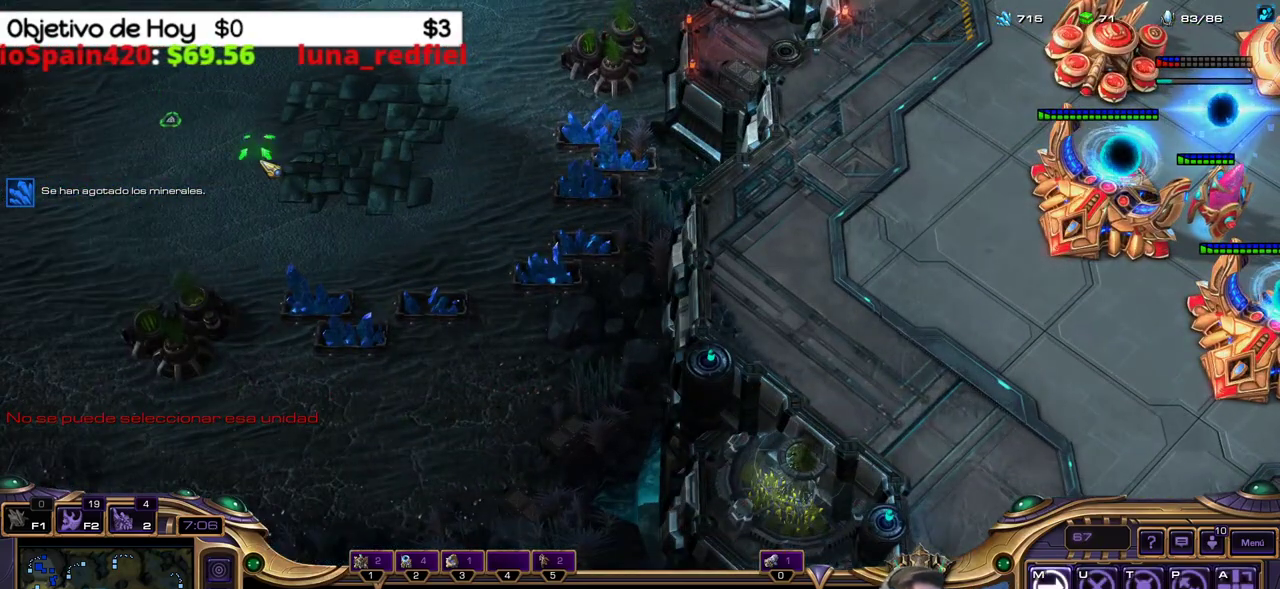
{"keys": [], "events": []}
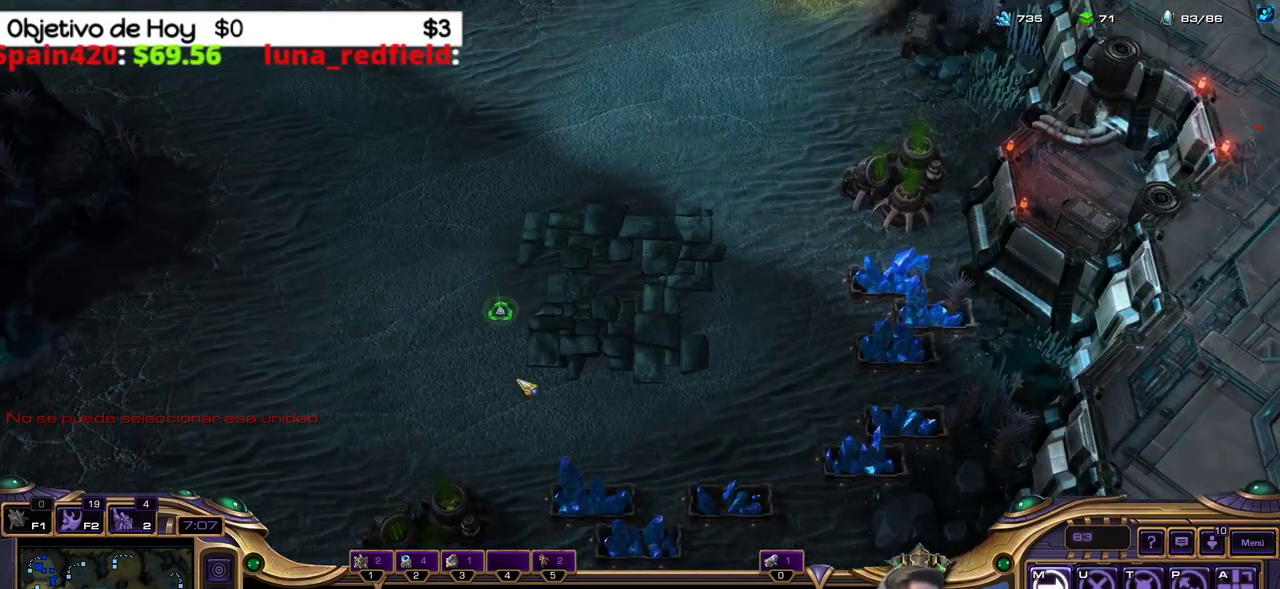
{"keys": ["shift_l"], "events": [[100, "shift_l", "down"], [150, "b", "down"], [200, "q", "down"], [233, "b", "up"], [333, "q", "up"]]}
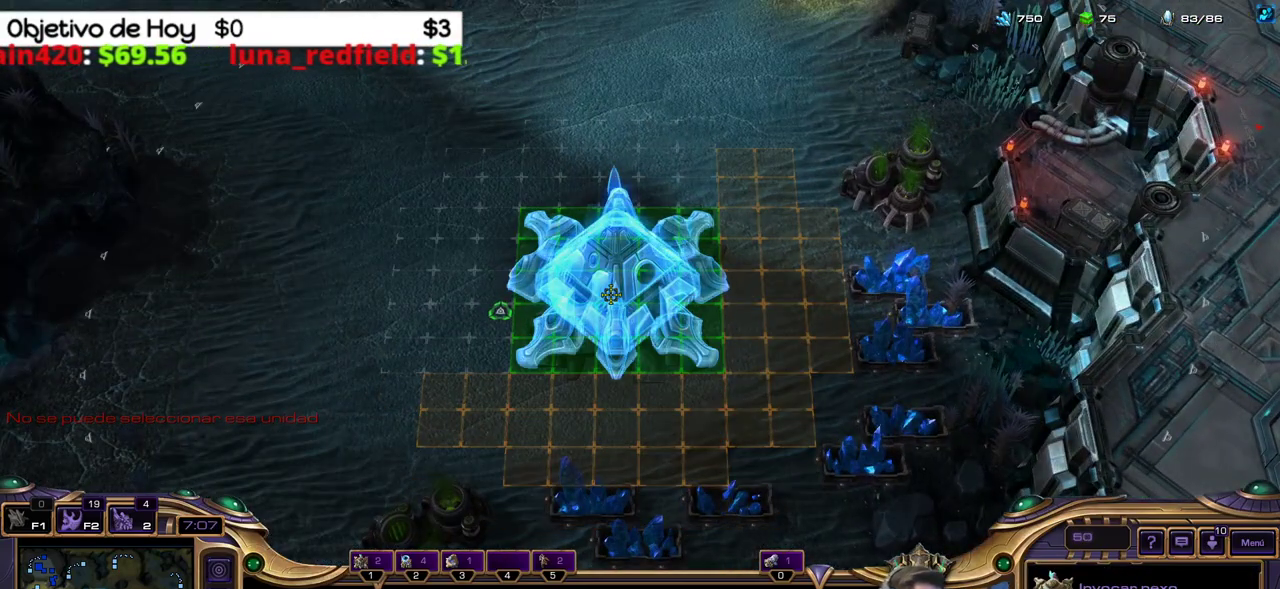
{"keys": ["e", "shift_l"], "events": [[167, "shift_l", "up"], [250, "b", "down"], [300, "shift_l", "down"], [350, "e", "down"], [400, "b", "up"]]}
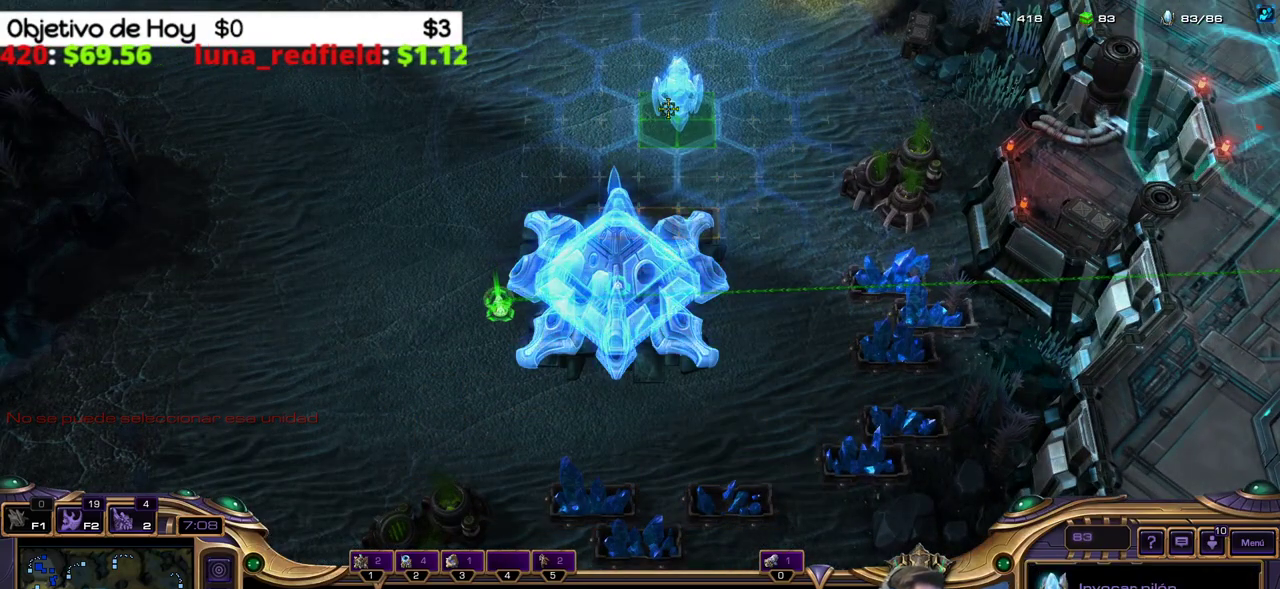
{"keys": ["shift_l"], "events": [[33, "e", "up"]]}
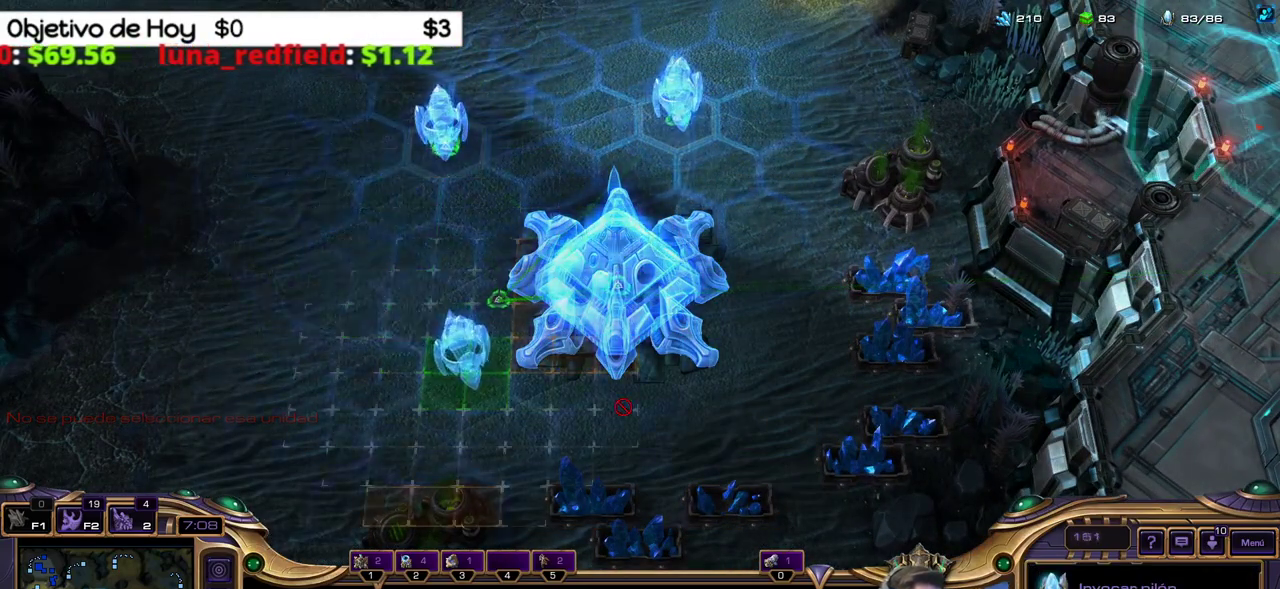
{"keys": ["shift_l"], "events": []}
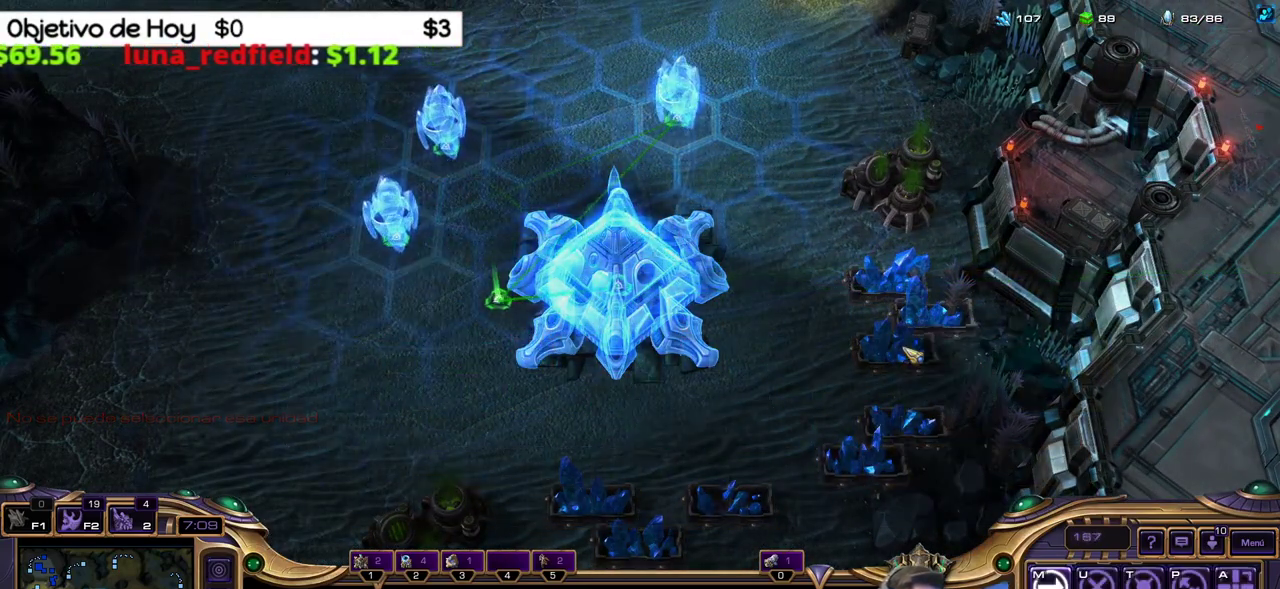
{"keys": [], "events": [[350, "shift_l", "up"]]}
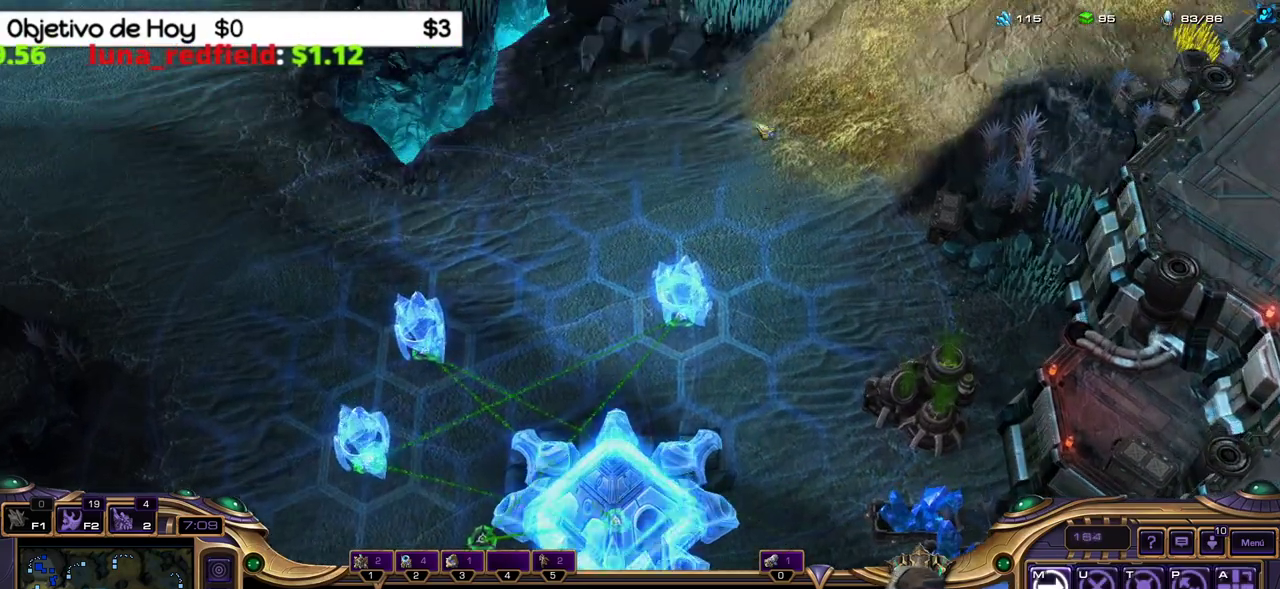
{"keys": [], "events": []}
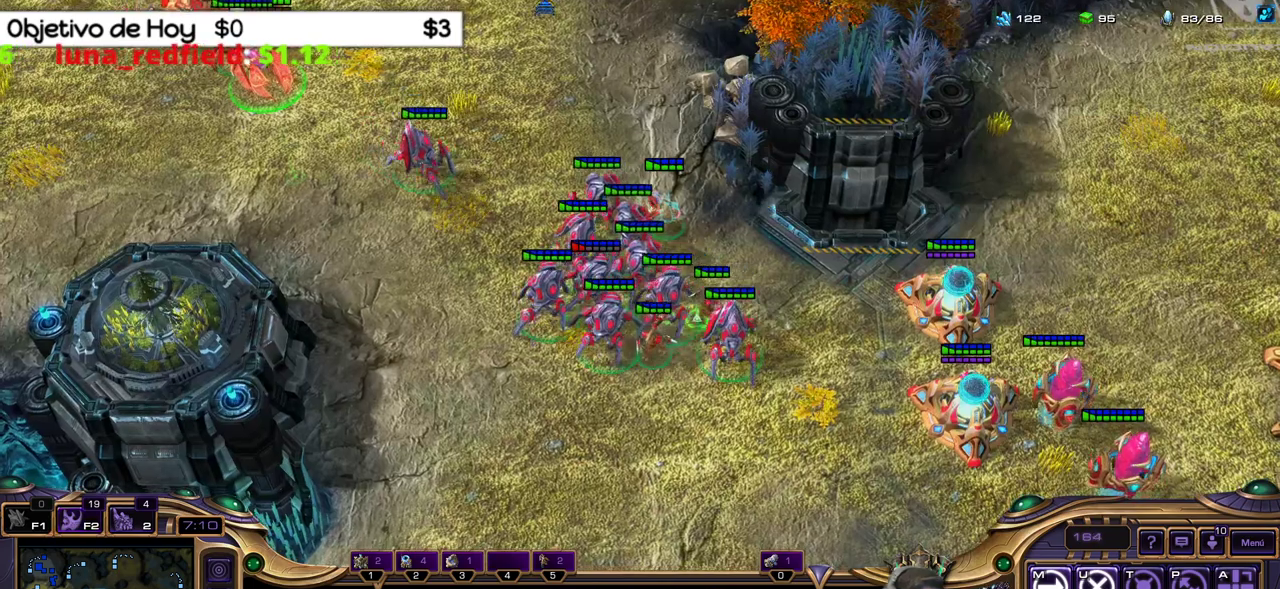
{"keys": [], "events": []}
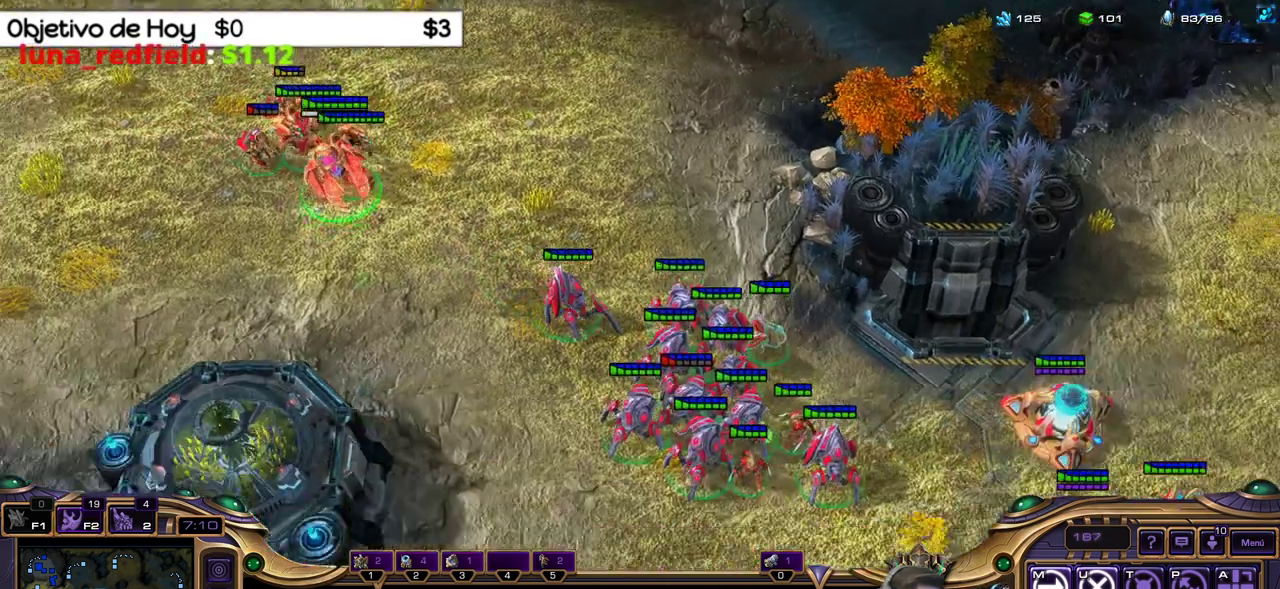
{"keys": [], "events": []}
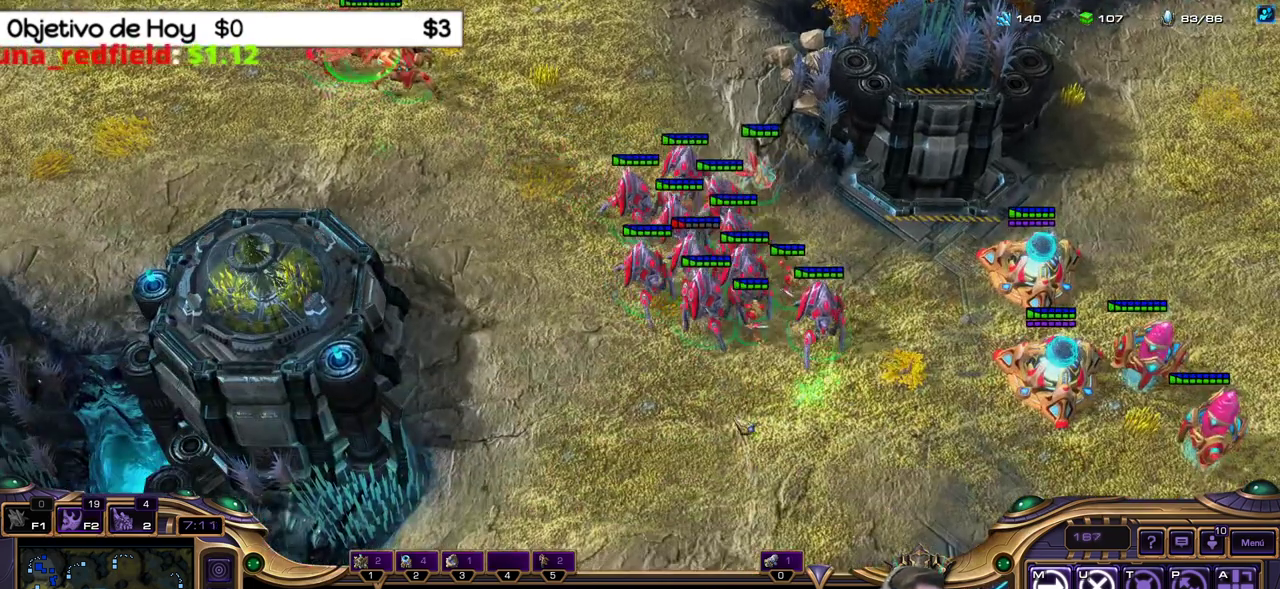
{"keys": [], "events": []}
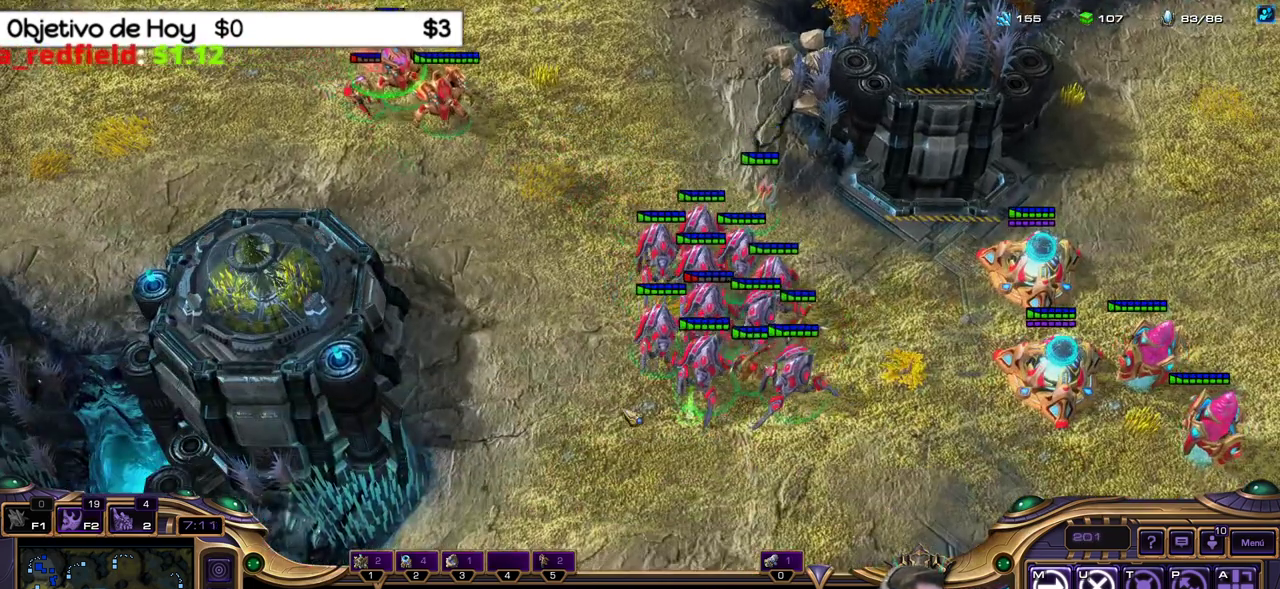
{"keys": [], "events": []}
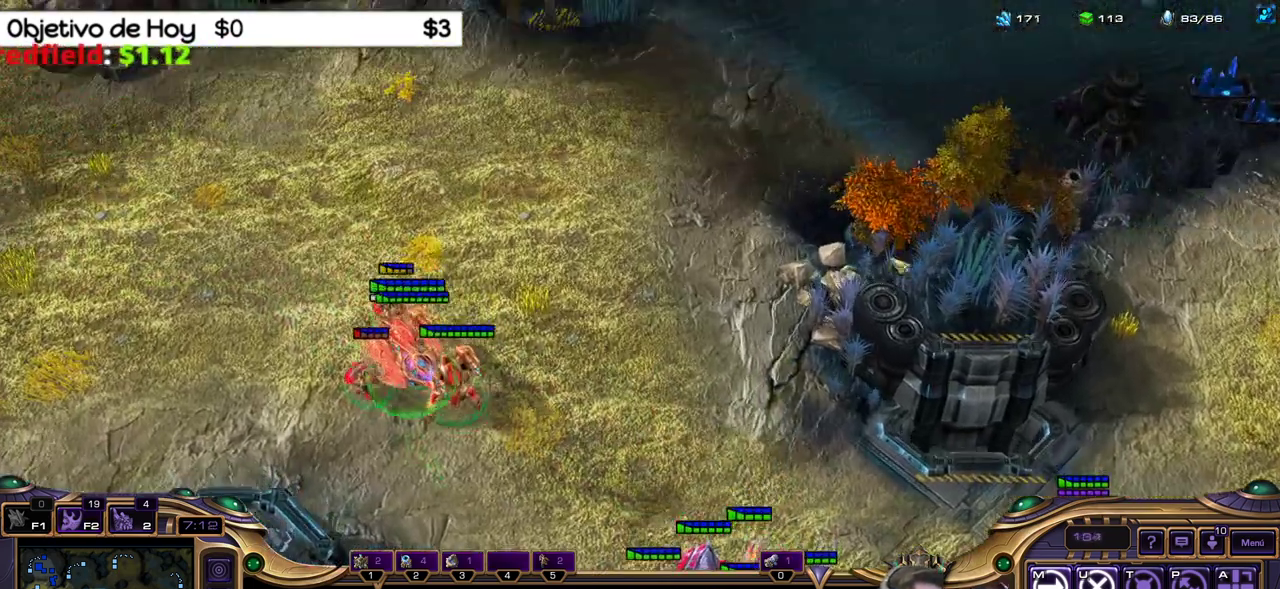
{"keys": [], "events": []}
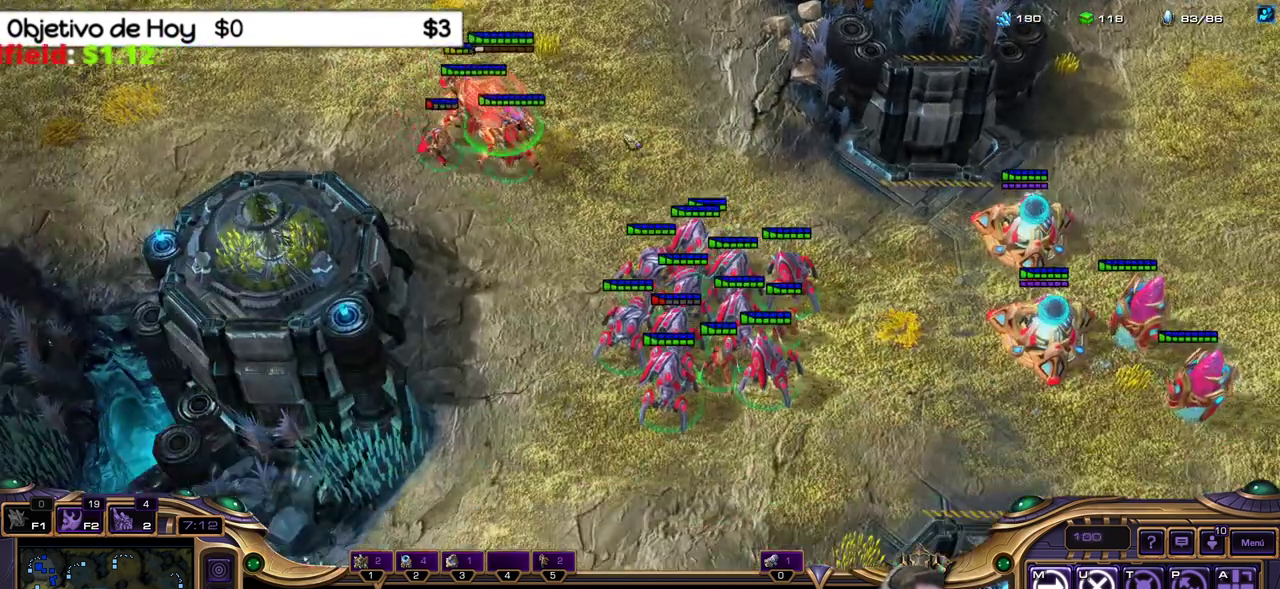
{"keys": [], "events": []}
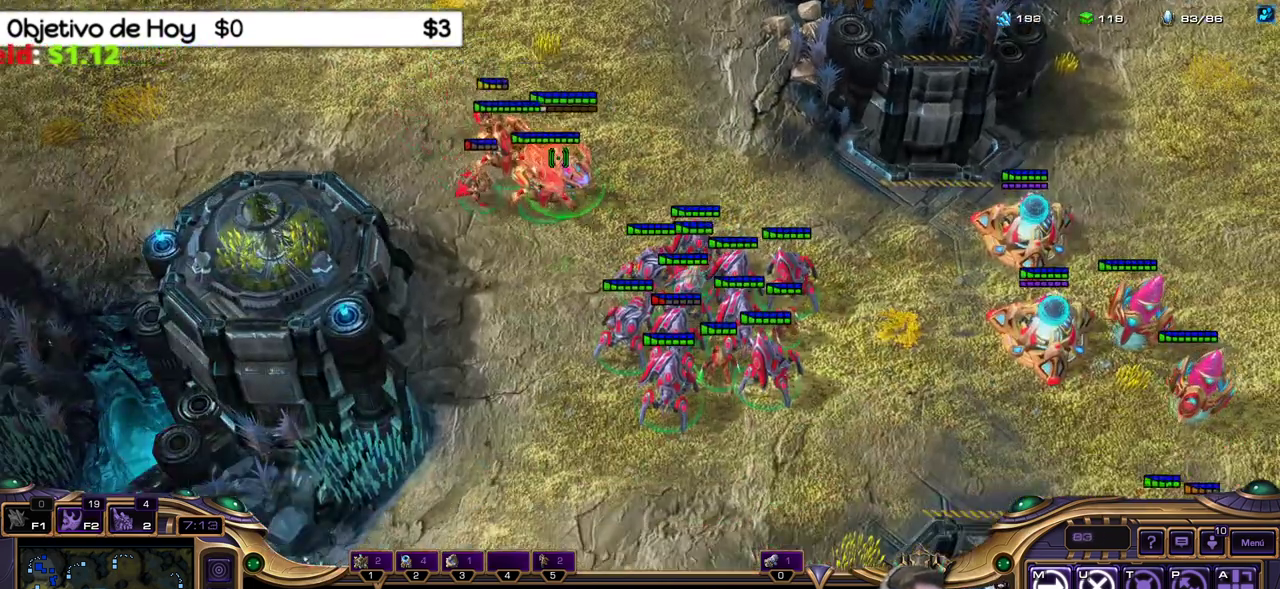
{"keys": [], "events": []}
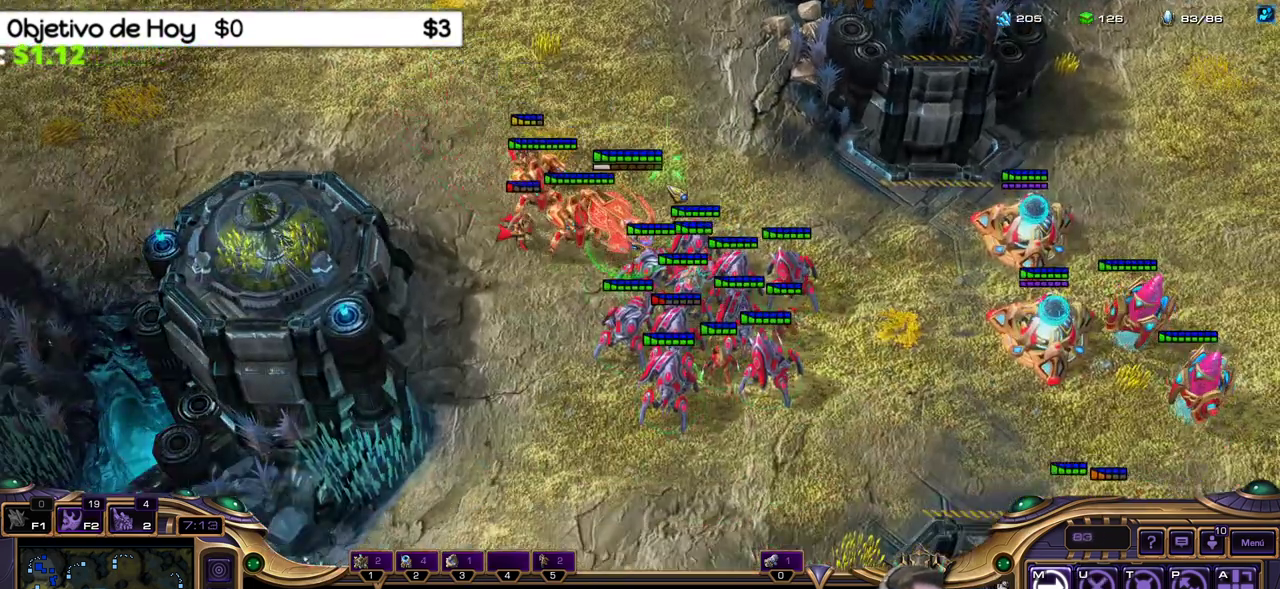
{"keys": [], "events": [[167, "d", "down"], [300, "d", "up"]]}
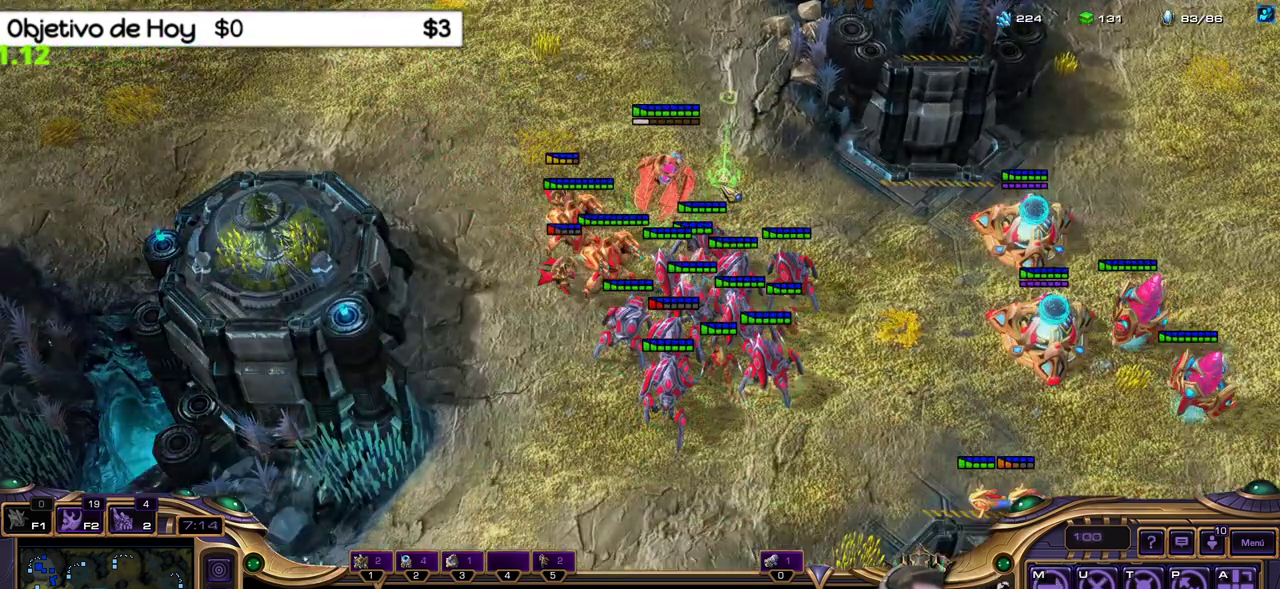
{"keys": ["2", "3"], "events": [[467, "2", "down"], [467, "3", "down"]]}
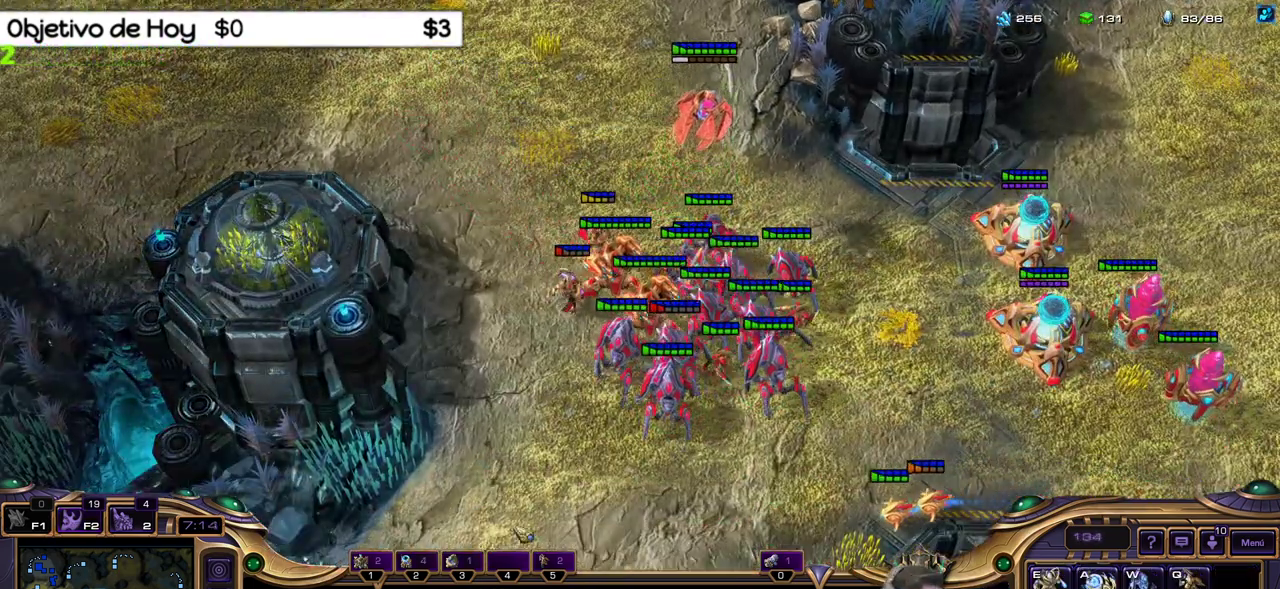
{"keys": ["2", "3"], "events": [[50, "1", "down"], [100, "3", "up"], [200, "2", "up"], [233, "1", "up"], [383, "2", "down"], [383, "3", "down"]]}
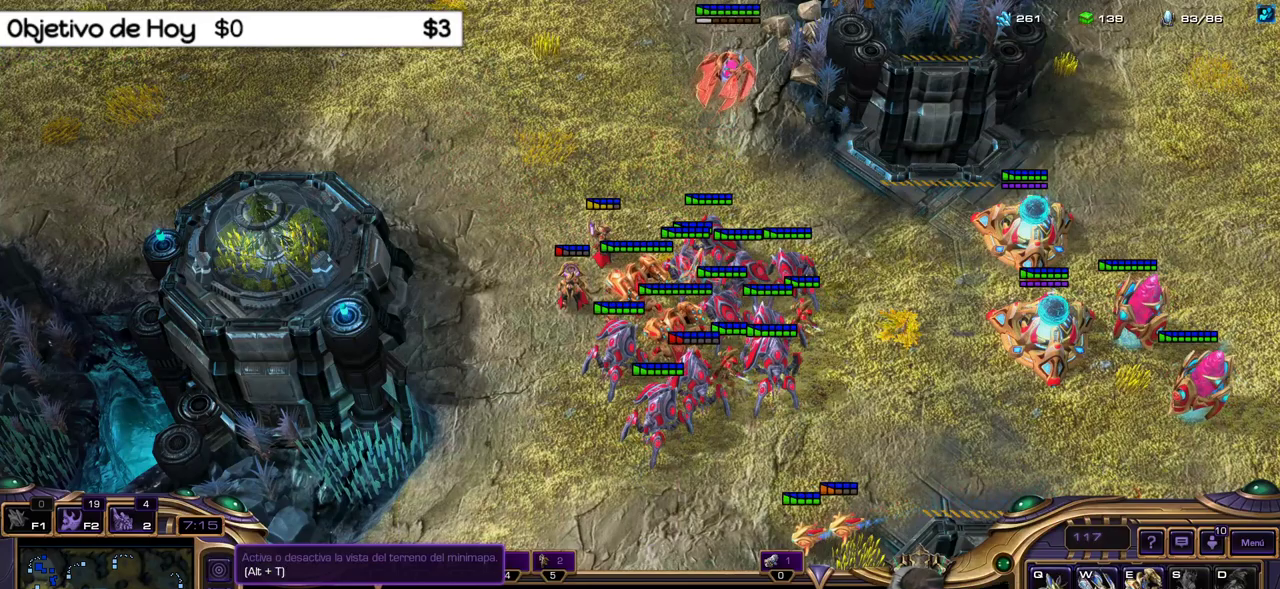
{"keys": [], "events": [[17, "2", "up"], [67, "3", "up"]]}